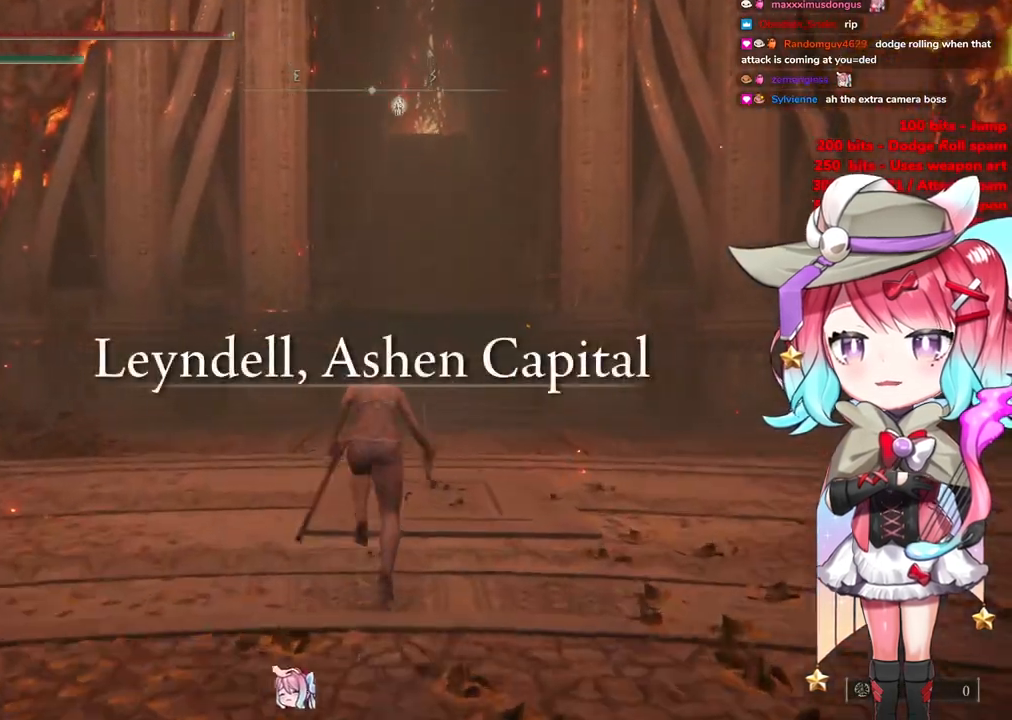
Gameplay with a controller (PlayStation layout); each line is a JSON object with the inputs held at the frame after it. "events" lists button and stick changes between this image and that frame as [ms after this image, input, new state], when the widget could be followed in between.
{"buttons": ["CIRCLE"], "left_stick": "up", "right_stick": "center", "events": []}
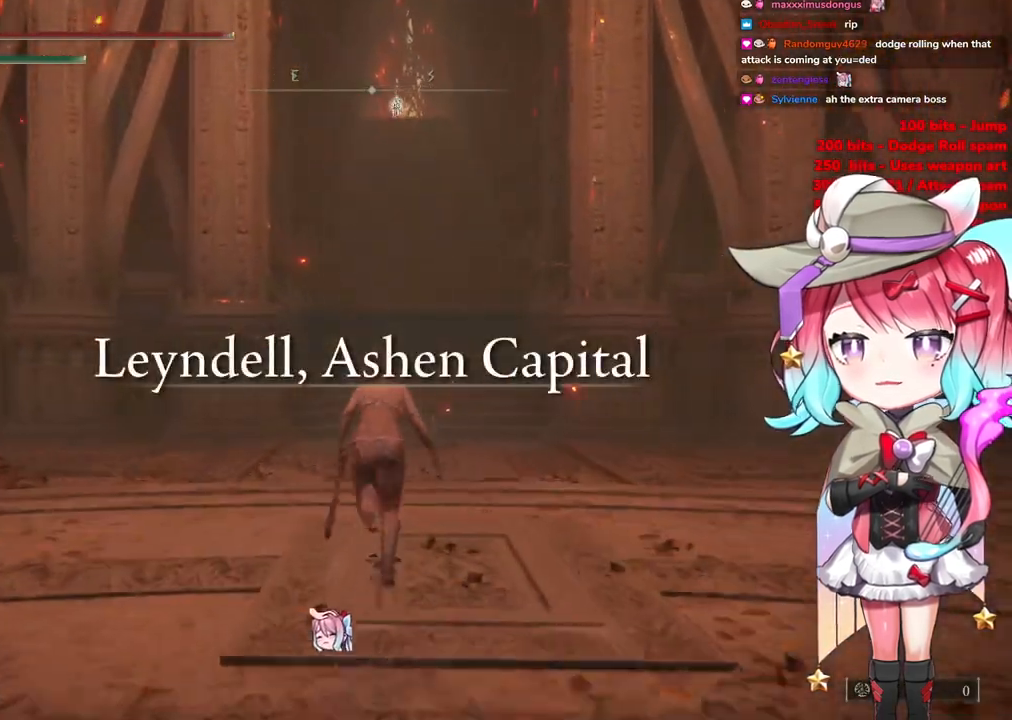
{"buttons": ["CIRCLE"], "left_stick": "up", "right_stick": "center", "events": []}
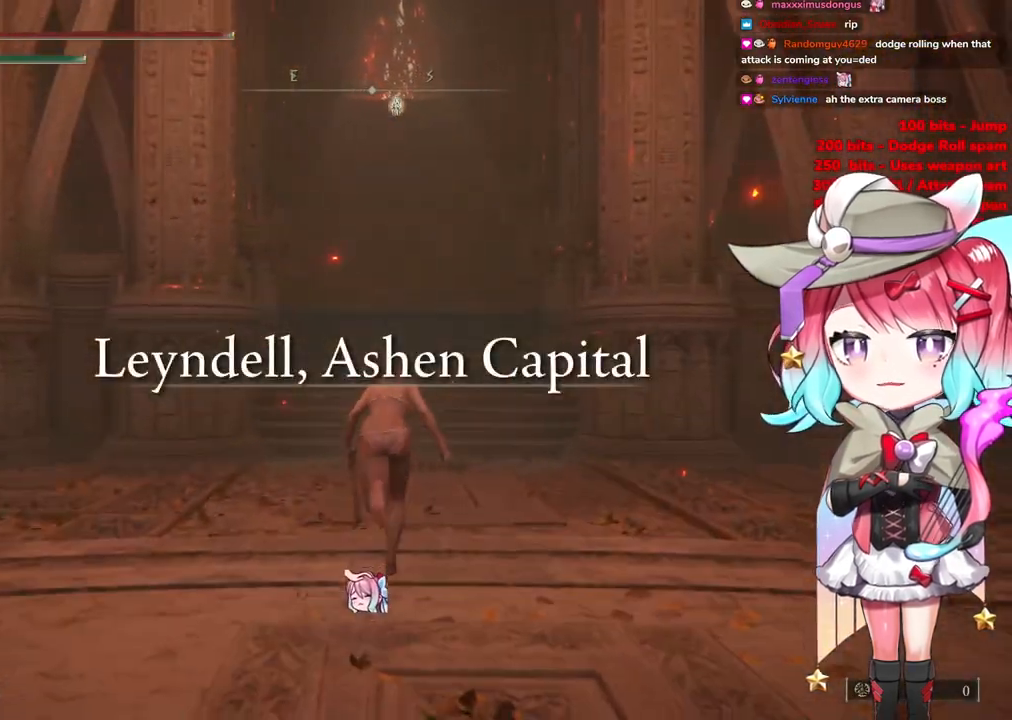
{"buttons": ["CIRCLE"], "left_stick": "up", "right_stick": "center", "events": []}
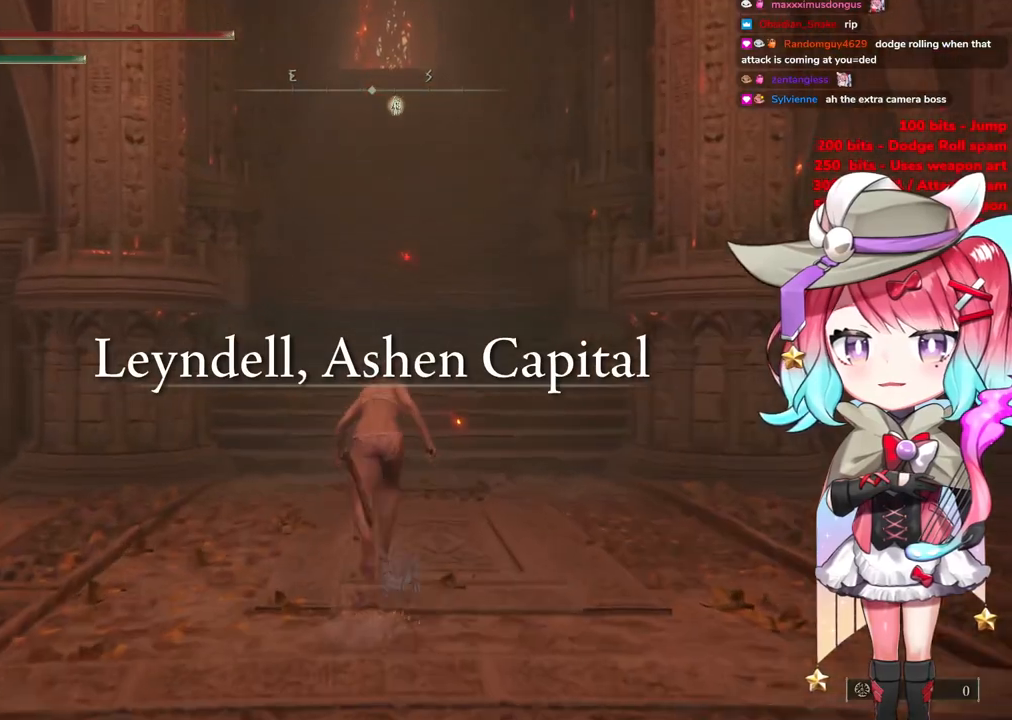
{"buttons": ["CIRCLE"], "left_stick": "up", "right_stick": "center", "events": []}
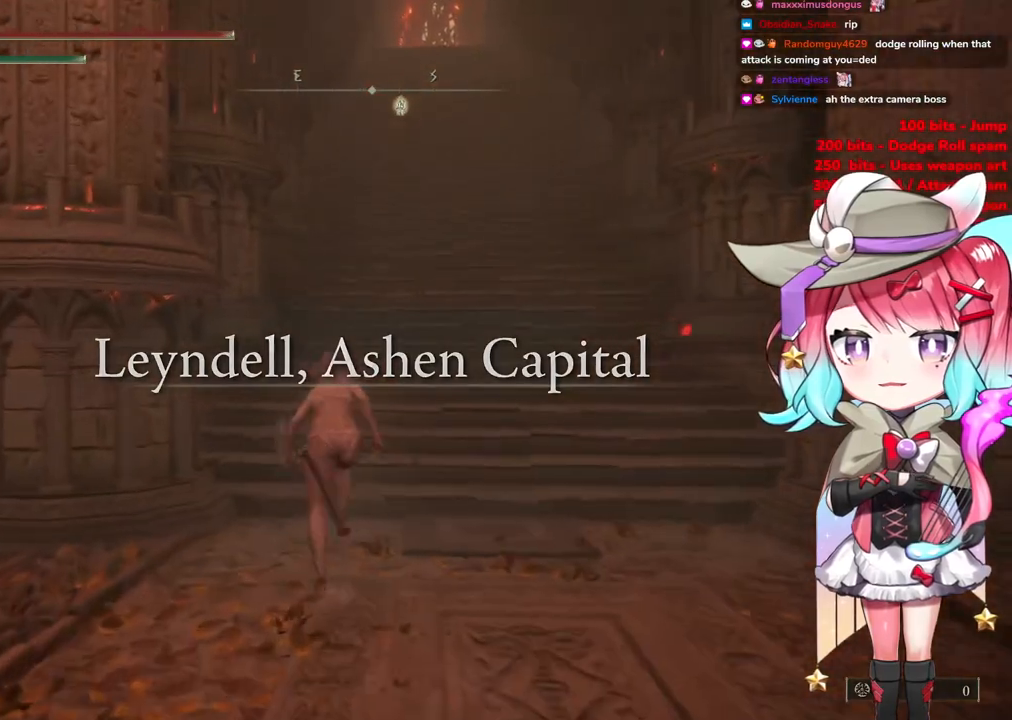
{"buttons": ["CIRCLE"], "left_stick": "up", "right_stick": "center", "events": []}
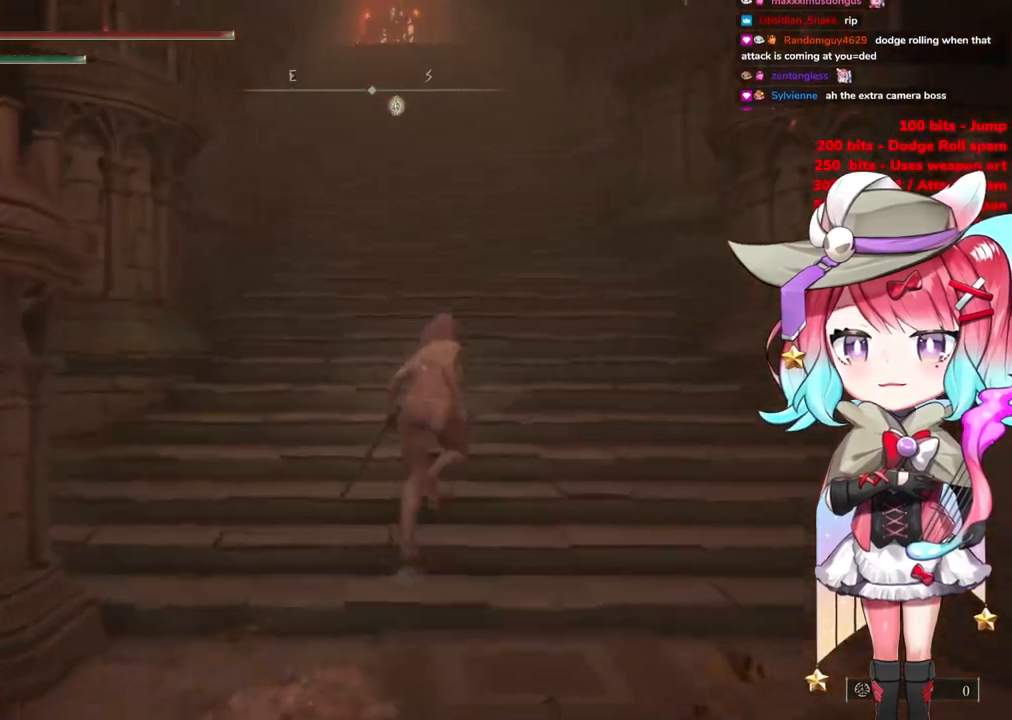
{"buttons": ["CIRCLE"], "left_stick": "up", "right_stick": "center", "events": []}
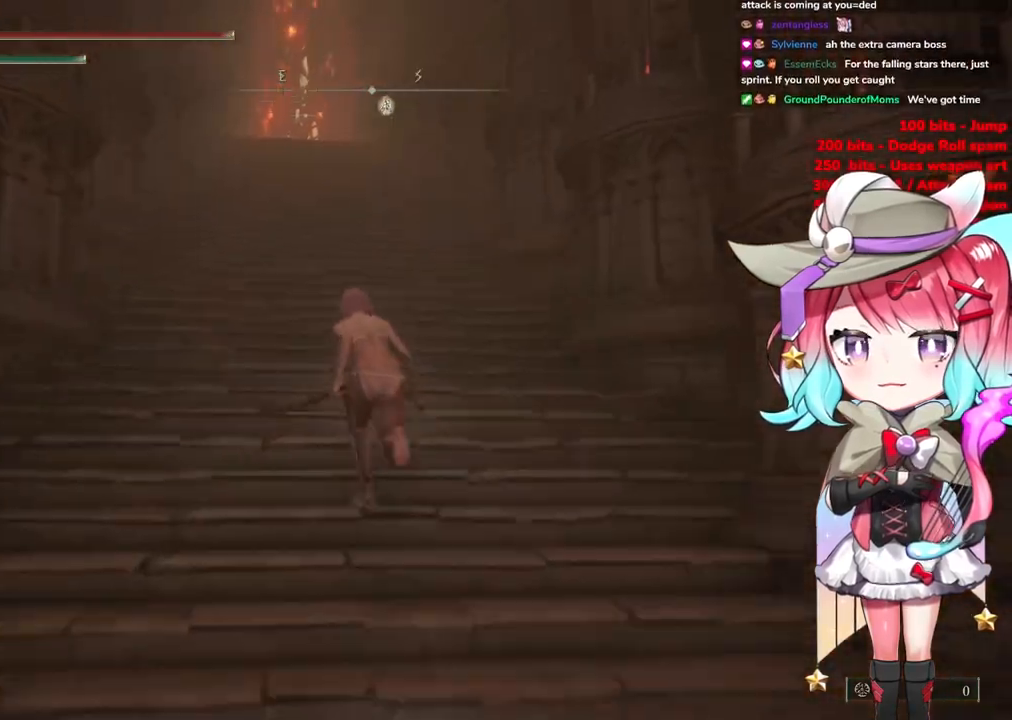
{"buttons": ["CIRCLE"], "left_stick": "up", "right_stick": "center", "events": []}
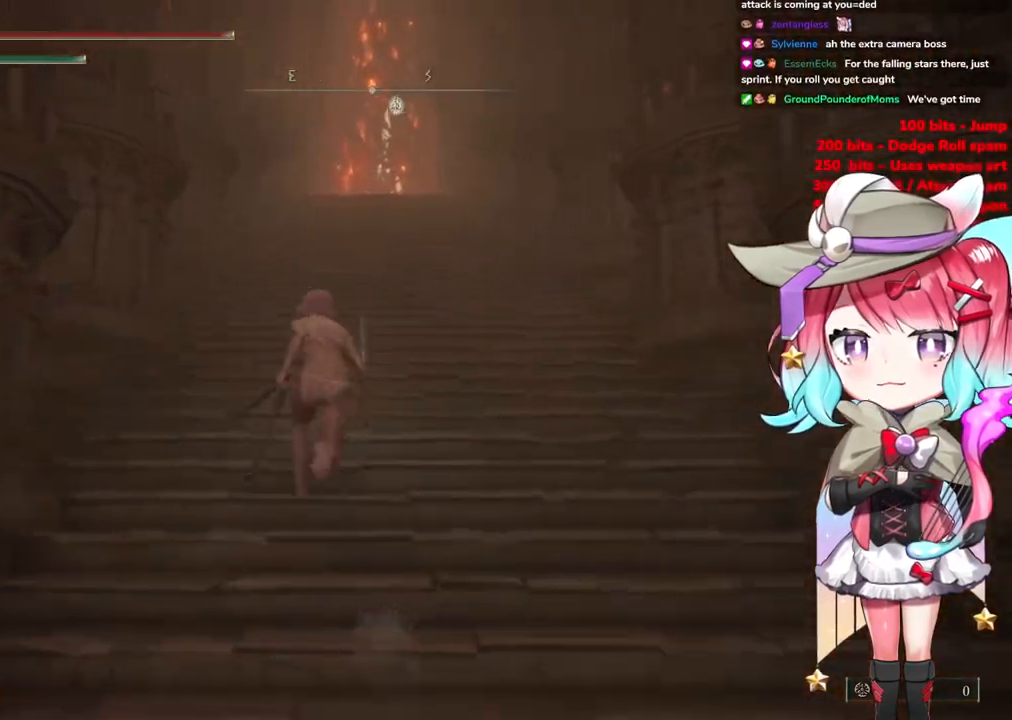
{"buttons": ["CIRCLE"], "left_stick": "up", "right_stick": "center", "events": []}
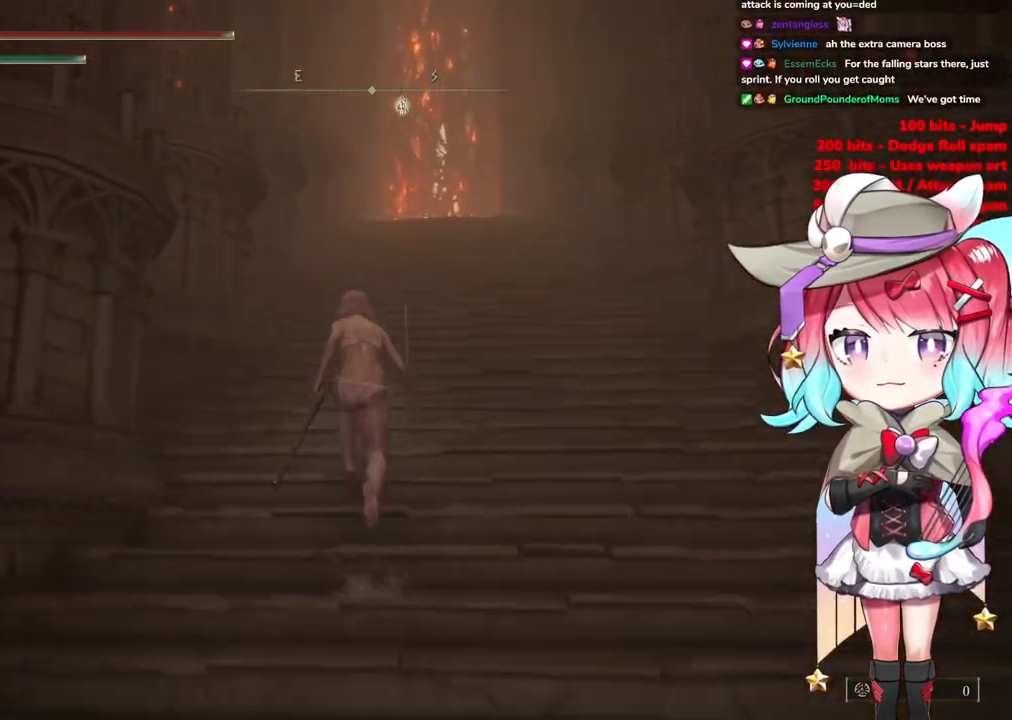
{"buttons": ["CIRCLE"], "left_stick": "up", "right_stick": "center", "events": []}
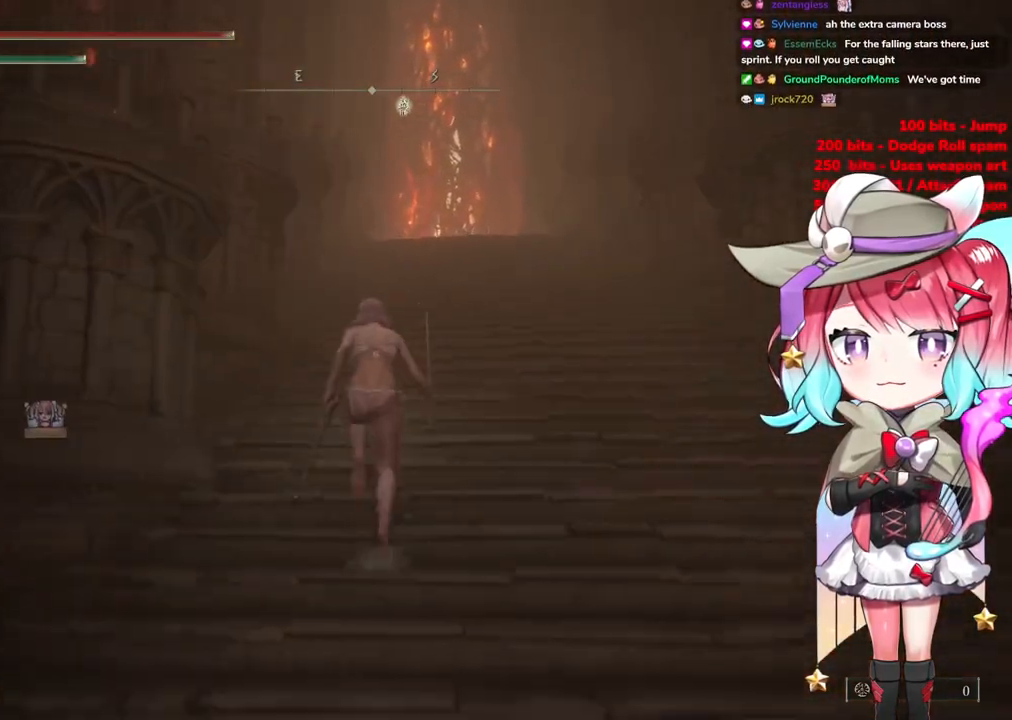
{"buttons": ["CIRCLE"], "left_stick": "up", "right_stick": "center", "events": []}
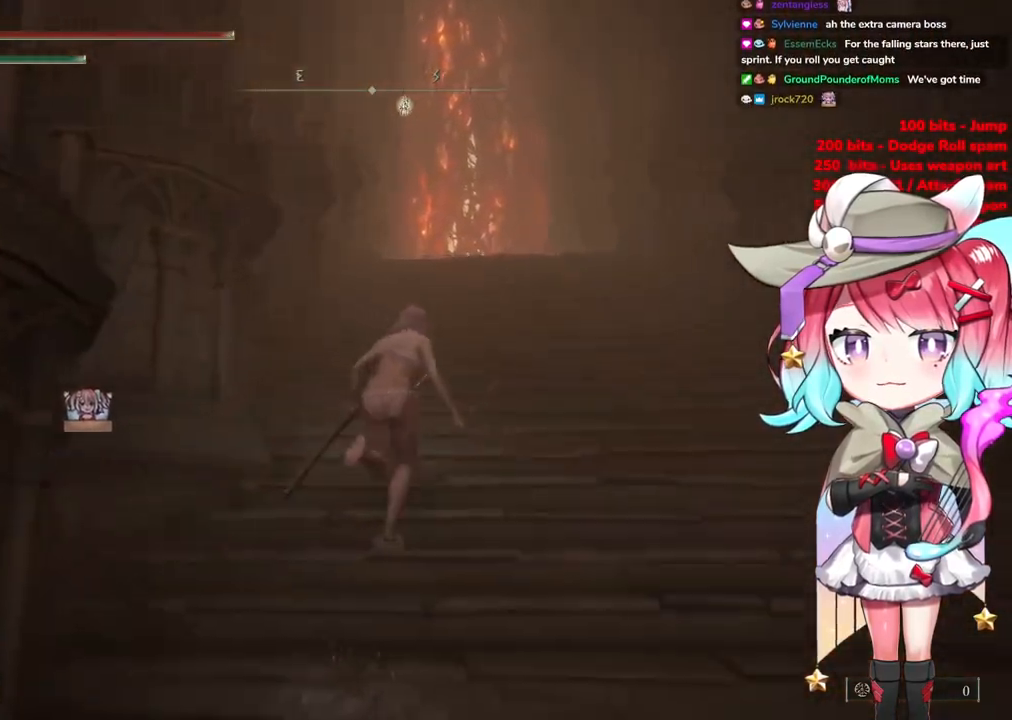
{"buttons": ["CIRCLE"], "left_stick": "up", "right_stick": "center", "events": []}
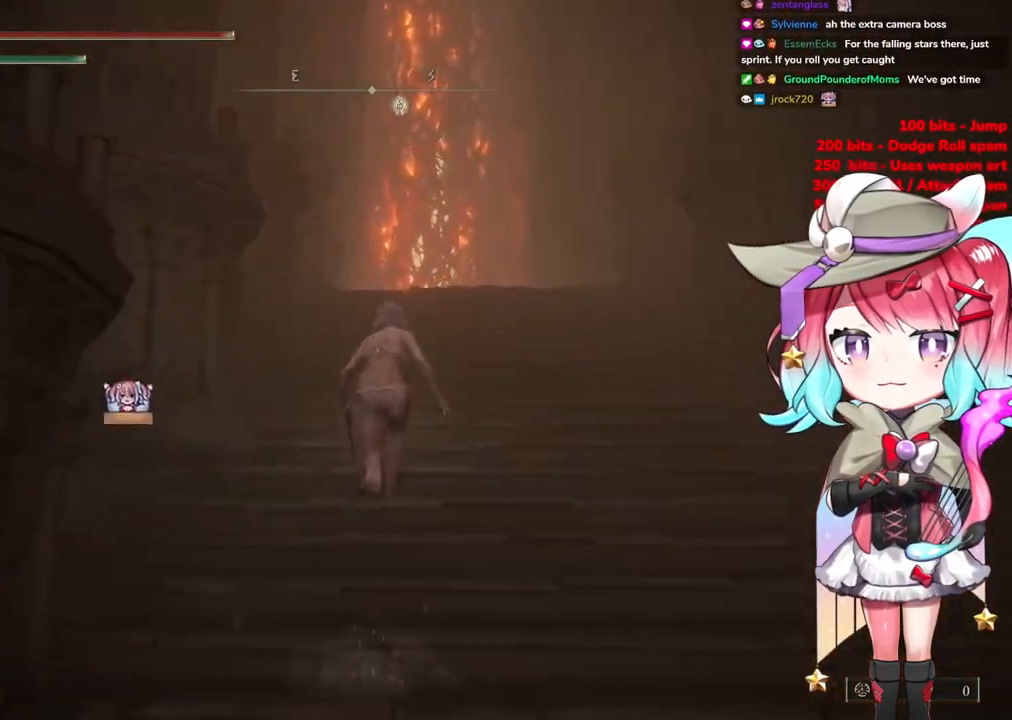
{"buttons": ["CIRCLE"], "left_stick": "up", "right_stick": "center", "events": []}
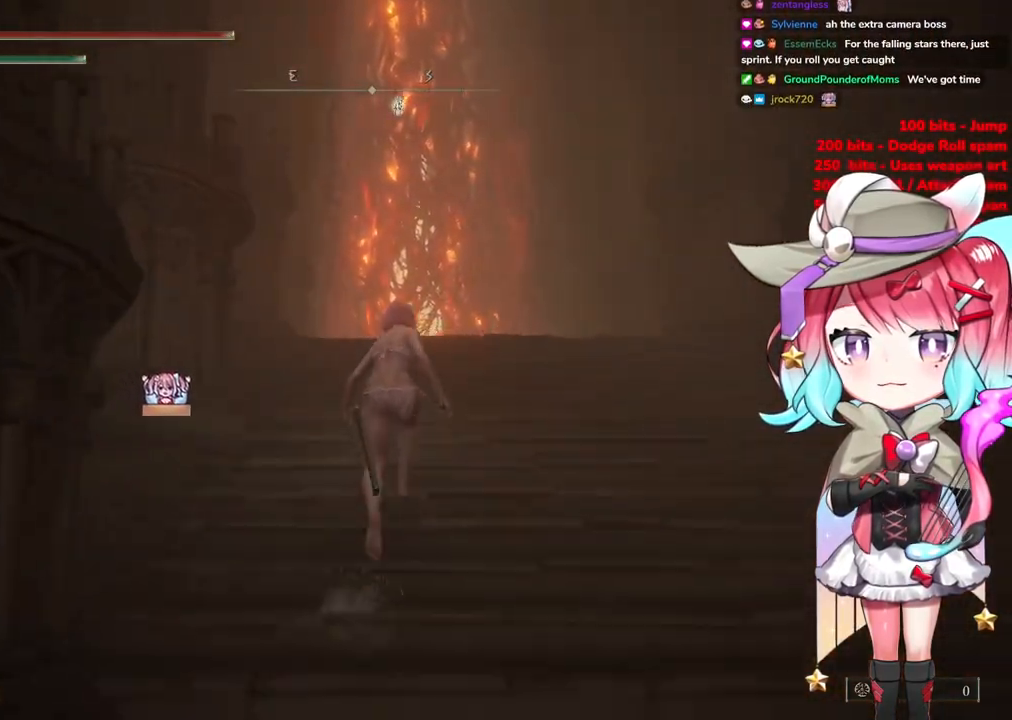
{"buttons": ["CIRCLE"], "left_stick": "up", "right_stick": "center", "events": []}
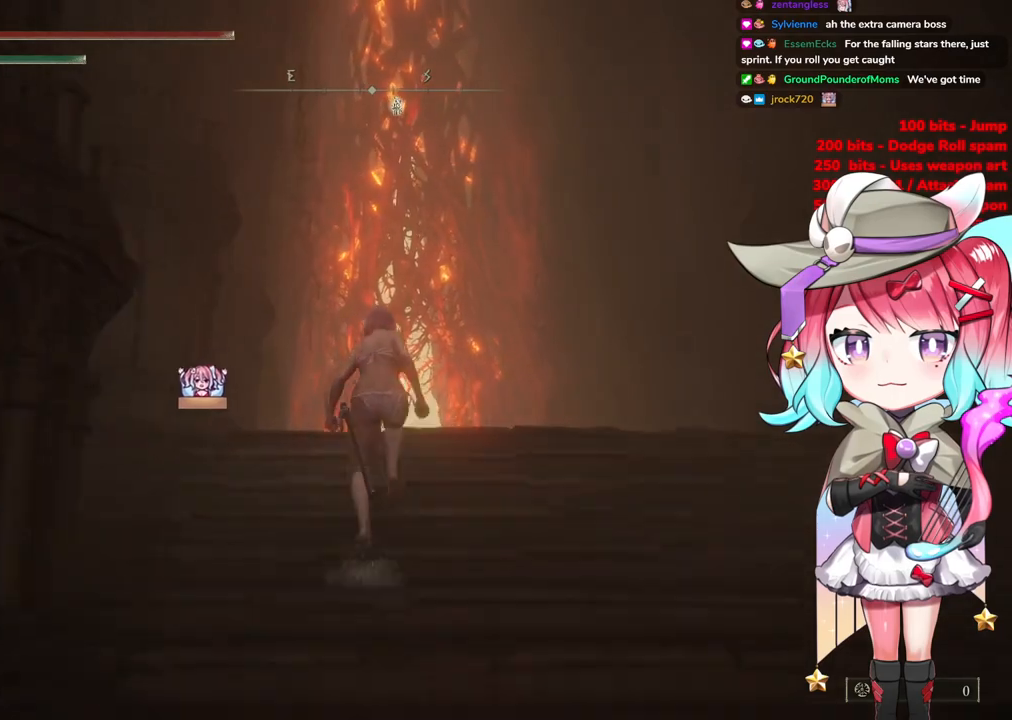
{"buttons": ["CIRCLE"], "left_stick": "up", "right_stick": "center", "events": []}
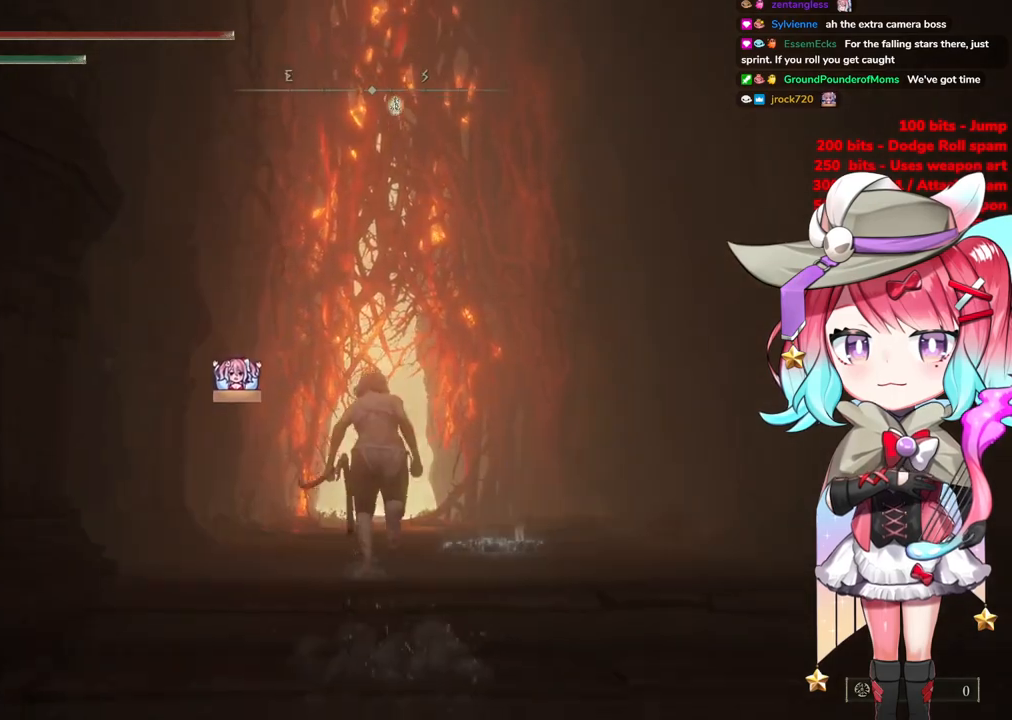
{"buttons": ["CIRCLE"], "left_stick": "up", "right_stick": "center", "events": []}
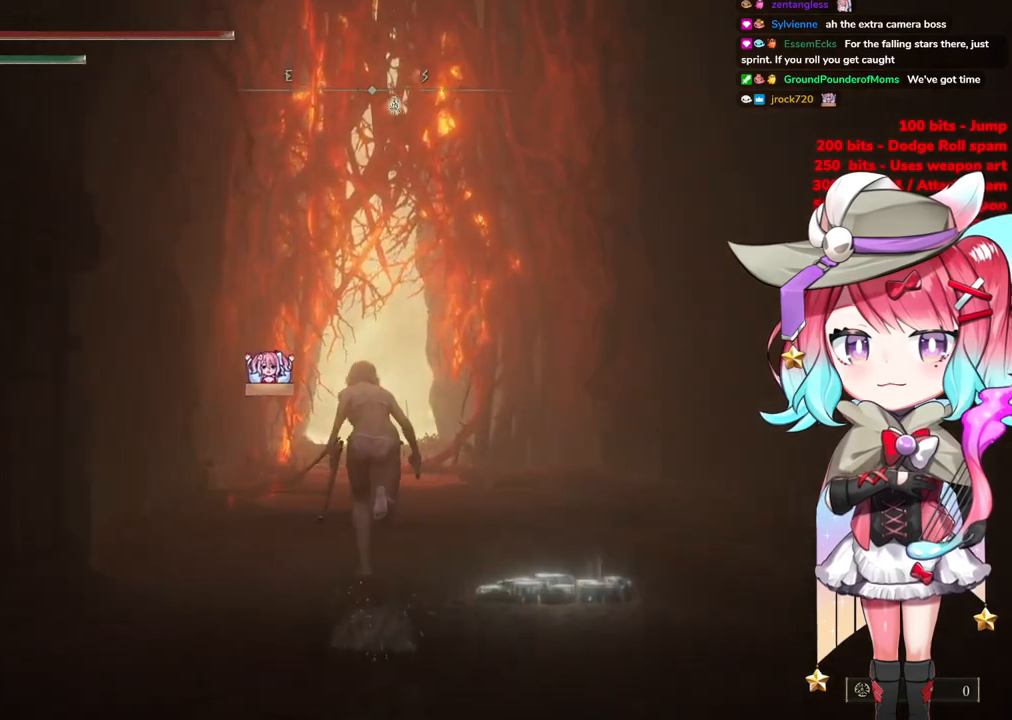
{"buttons": ["CIRCLE"], "left_stick": "up", "right_stick": "center", "events": []}
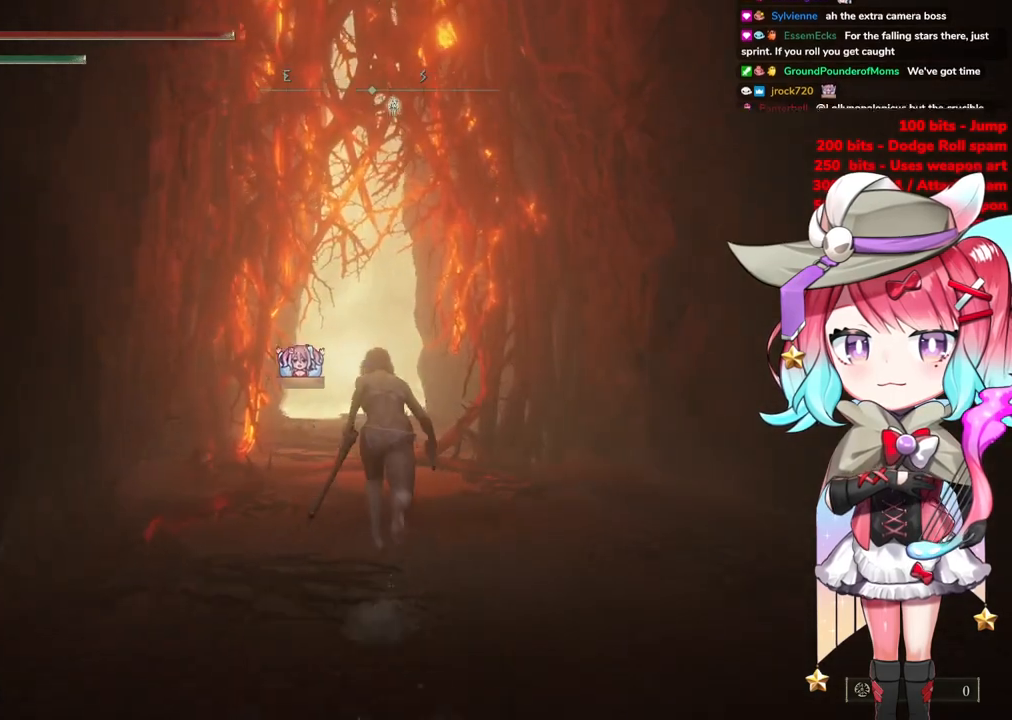
{"buttons": ["CIRCLE"], "left_stick": "up", "right_stick": "center", "events": []}
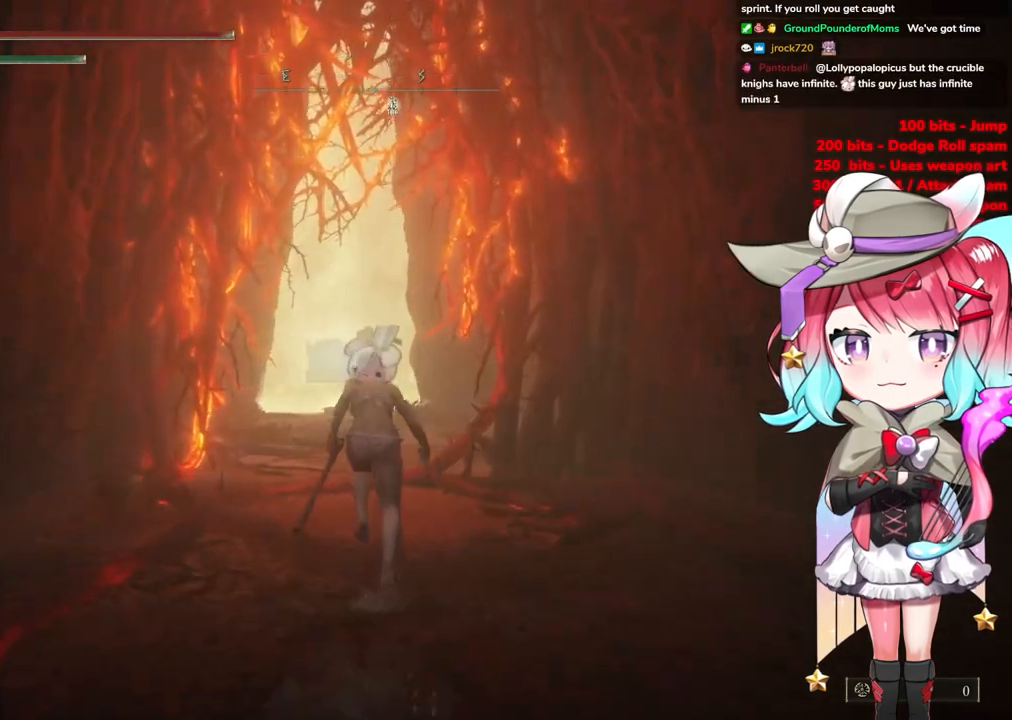
{"buttons": ["CIRCLE"], "left_stick": "up", "right_stick": "center", "events": []}
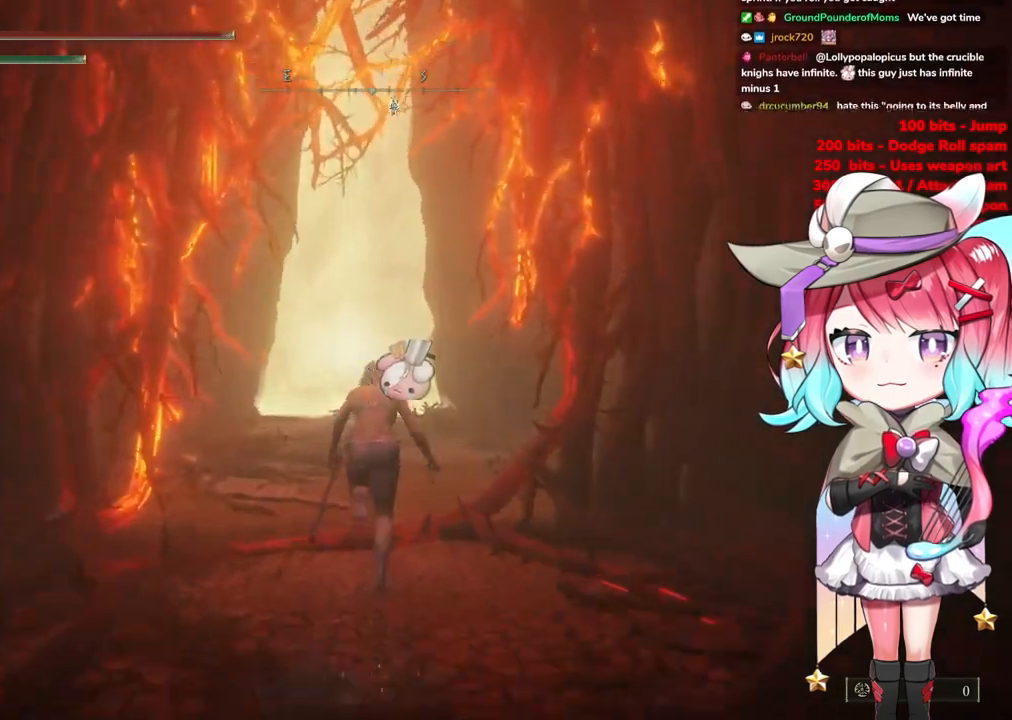
{"buttons": ["CIRCLE"], "left_stick": "up", "right_stick": "center", "events": []}
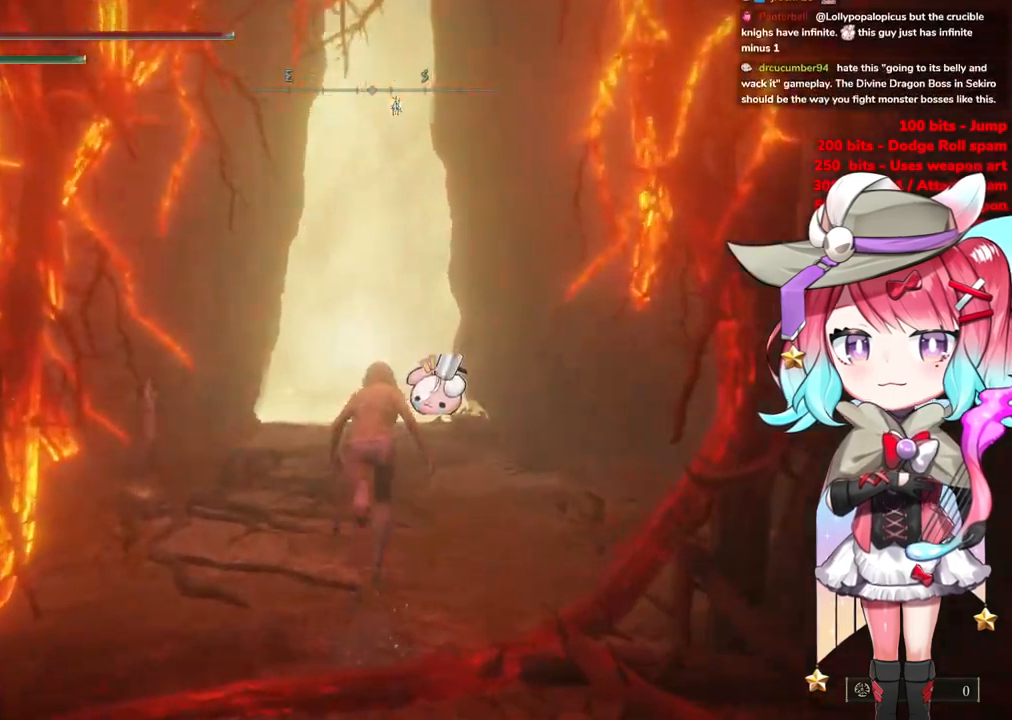
{"buttons": ["CIRCLE"], "left_stick": "up", "right_stick": "center", "events": []}
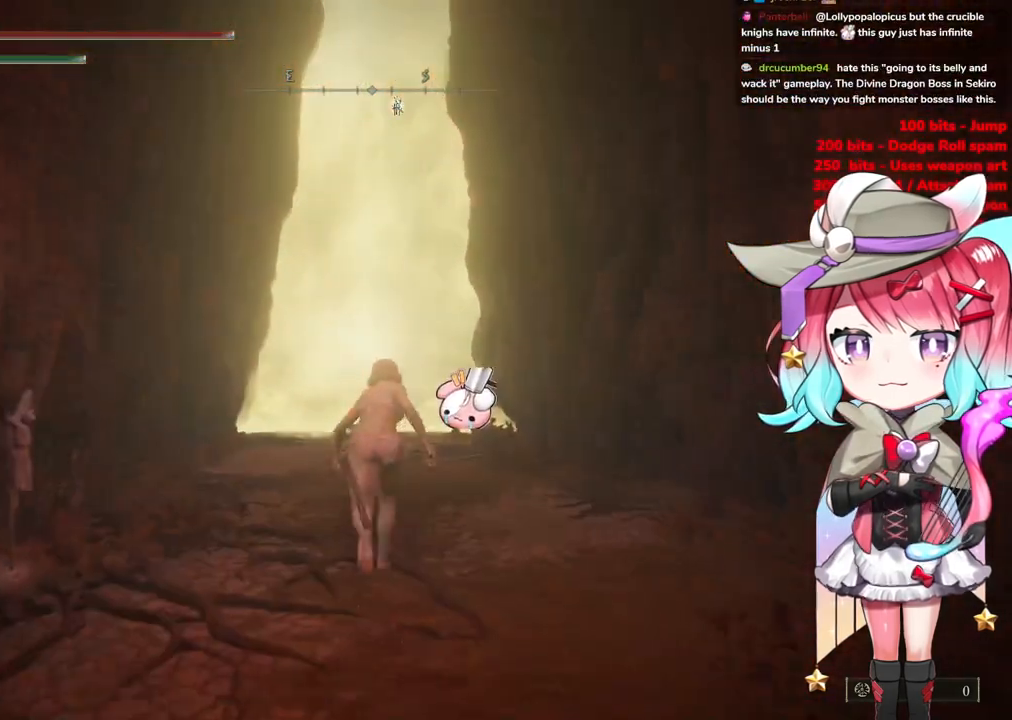
{"buttons": ["CIRCLE"], "left_stick": "up", "right_stick": "center", "events": []}
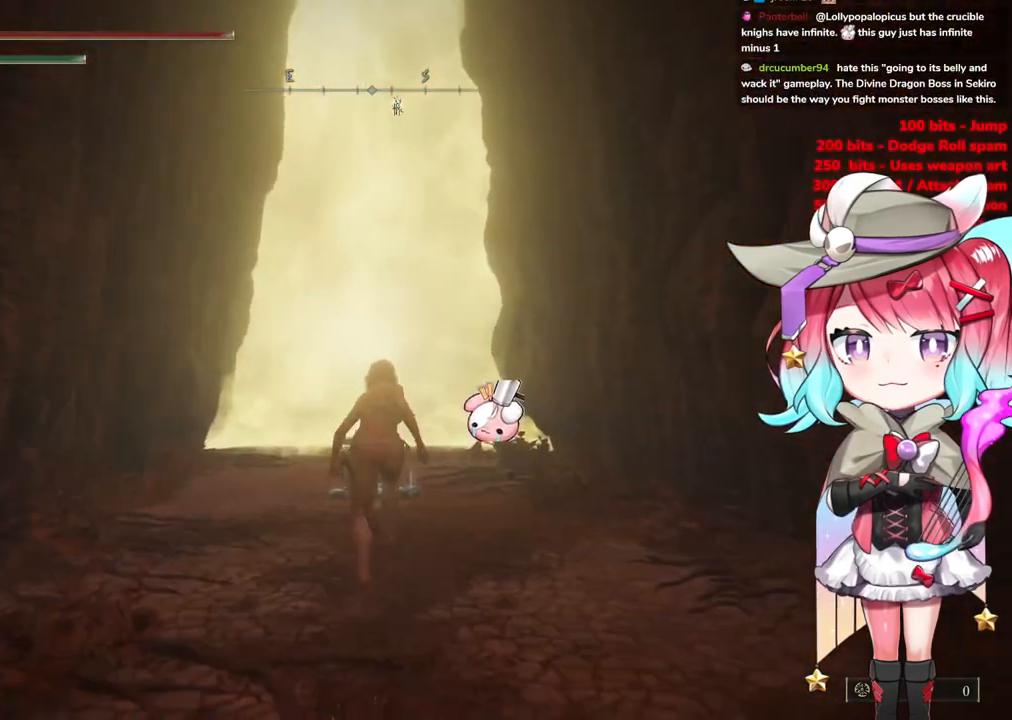
{"buttons": ["CIRCLE"], "left_stick": "up", "right_stick": "center", "events": []}
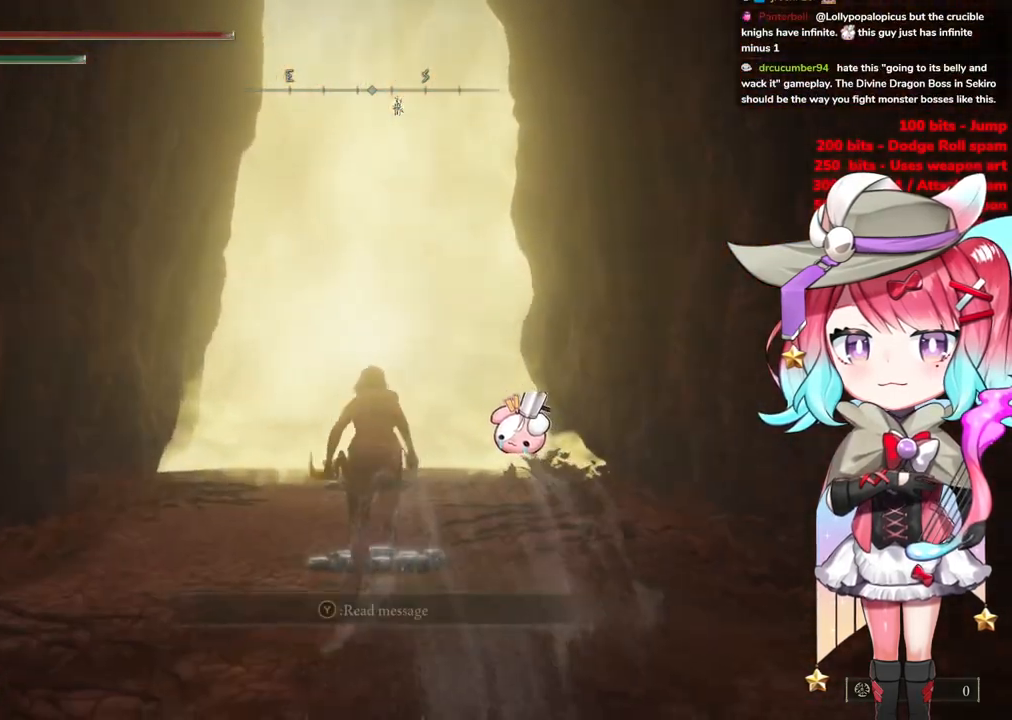
{"buttons": ["CIRCLE"], "left_stick": "up", "right_stick": "center", "events": []}
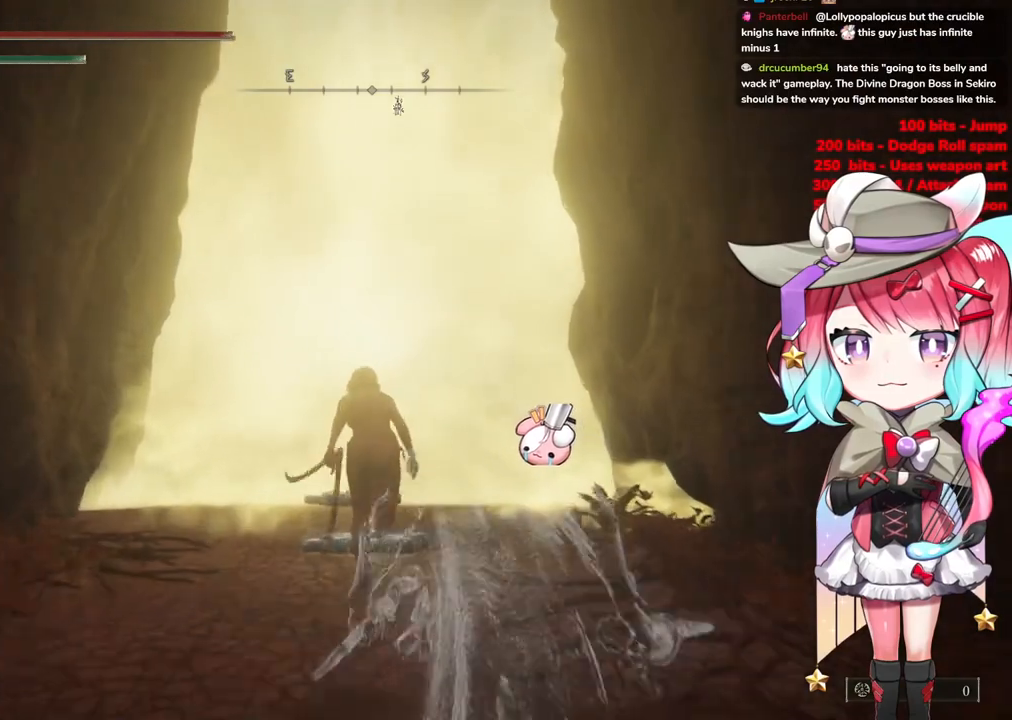
{"buttons": ["CIRCLE"], "left_stick": "up", "right_stick": "center", "events": []}
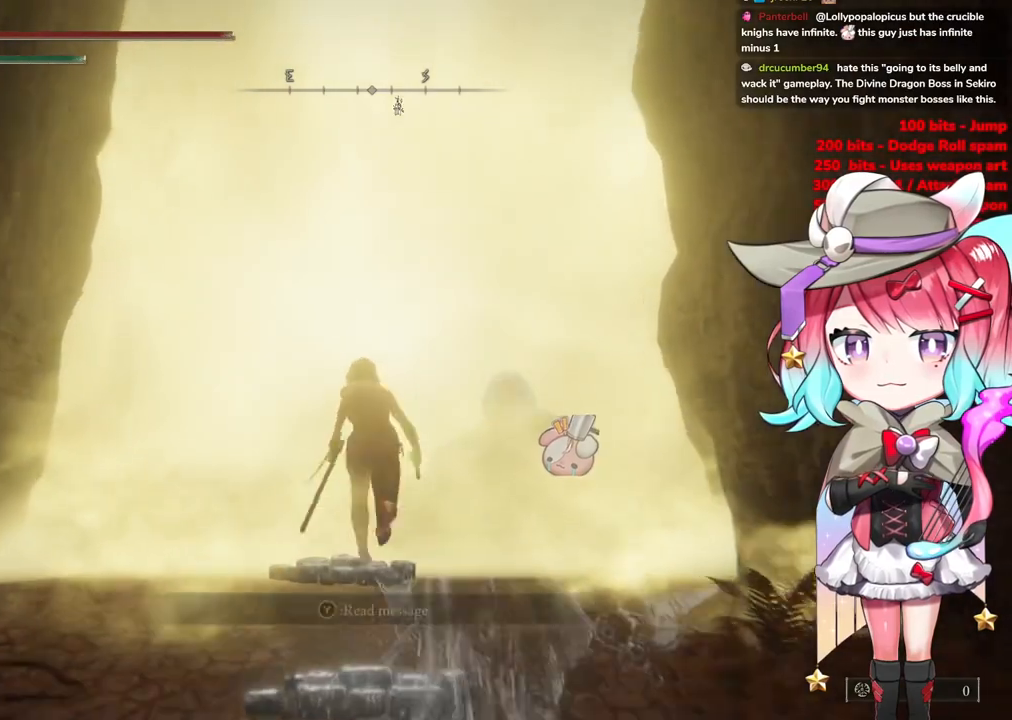
{"buttons": ["TRIANGLE"], "left_stick": "up", "right_stick": "center", "events": [[117, "CIRCLE", "up"], [217, "TRIANGLE", "down"], [317, "TRIANGLE", "up"], [401, "TRIANGLE", "down"]]}
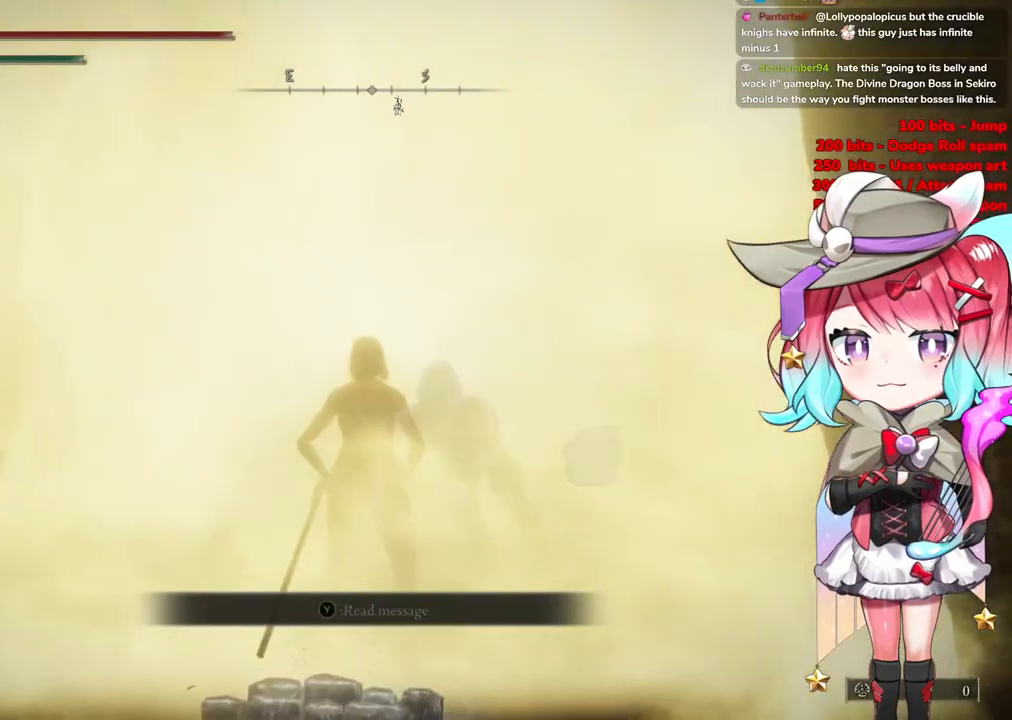
{"buttons": ["TRIANGLE"], "left_stick": "up", "right_stick": "center", "events": [[16, "TRIANGLE", "up"], [66, "TRIANGLE", "down"], [183, "TRIANGLE", "up"], [250, "TRIANGLE", "down"], [417, "TRIANGLE", "up"], [484, "TRIANGLE", "down"]]}
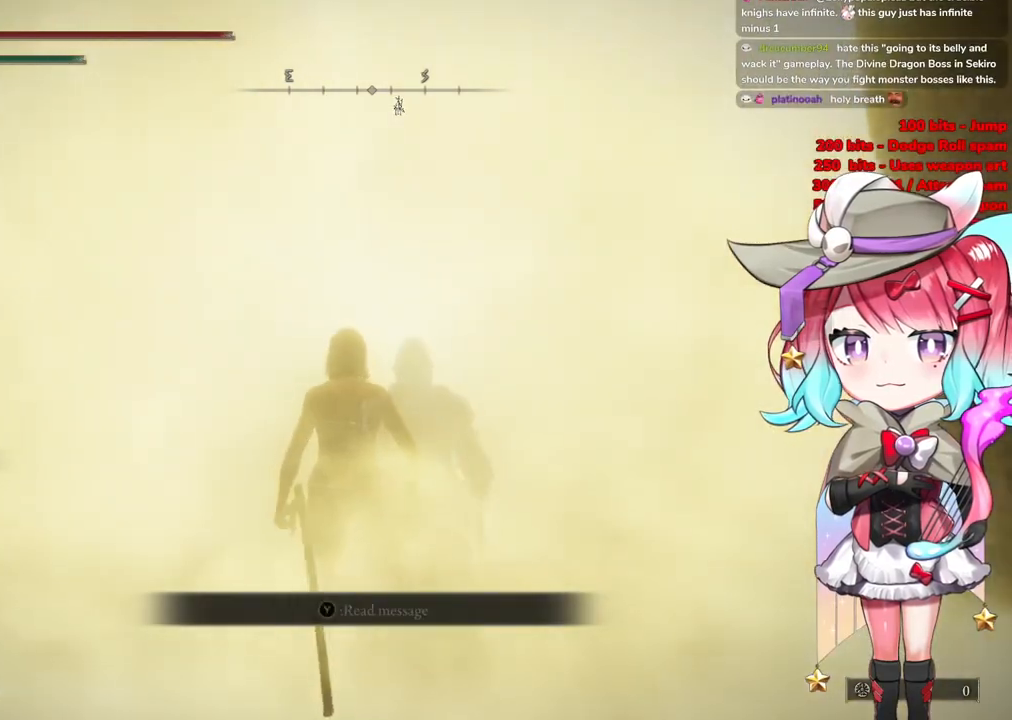
{"buttons": [], "left_stick": "up-right", "right_stick": "center", "events": [[184, "left_stick", "center"], [200, "TRIANGLE", "up"], [484, "left_stick", "up-right"]]}
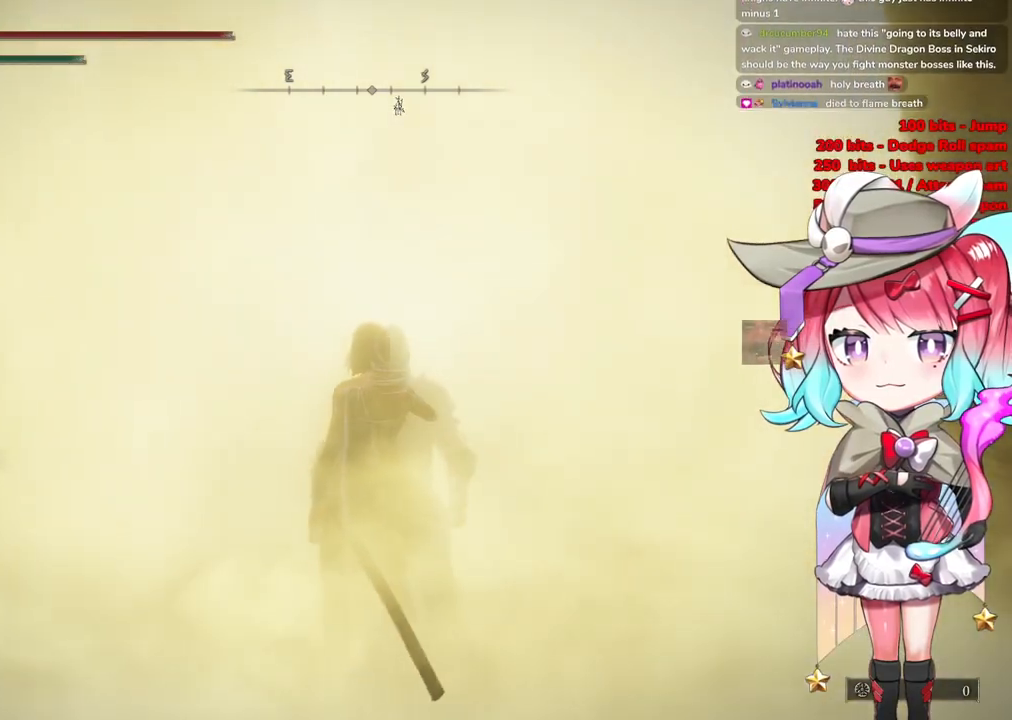
{"buttons": [], "left_stick": "up-right", "right_stick": "center", "events": []}